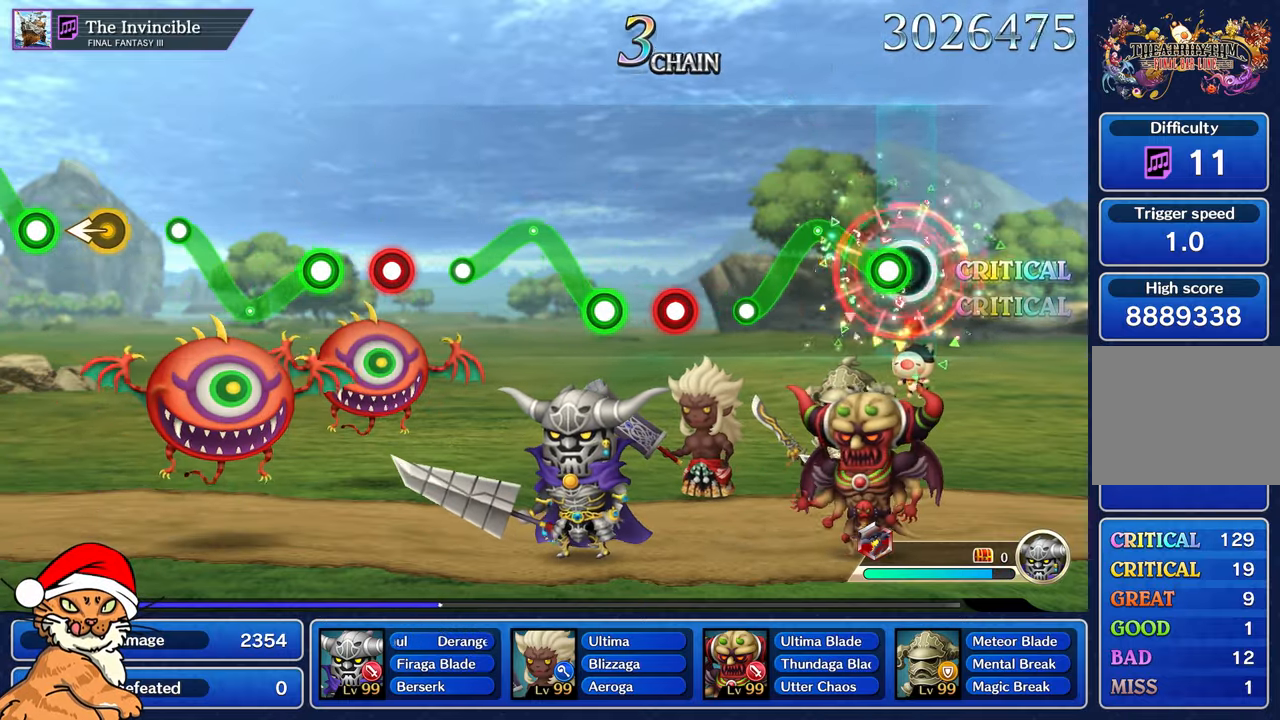
Gameplay with a controller (PlayStation layout); each line is a JSON object with the inputs held at the frame after it (dt_ms = milliseconds from this image to that frame). "events" lists button and stick changes between this image and that frame as [ms after this image, input, new state], when the widget could be followed in between. Not read: L3 R3.
{"dt_ms": 1000, "buttons": ["CROSS"], "left_stick": "up", "right_stick": "center"}
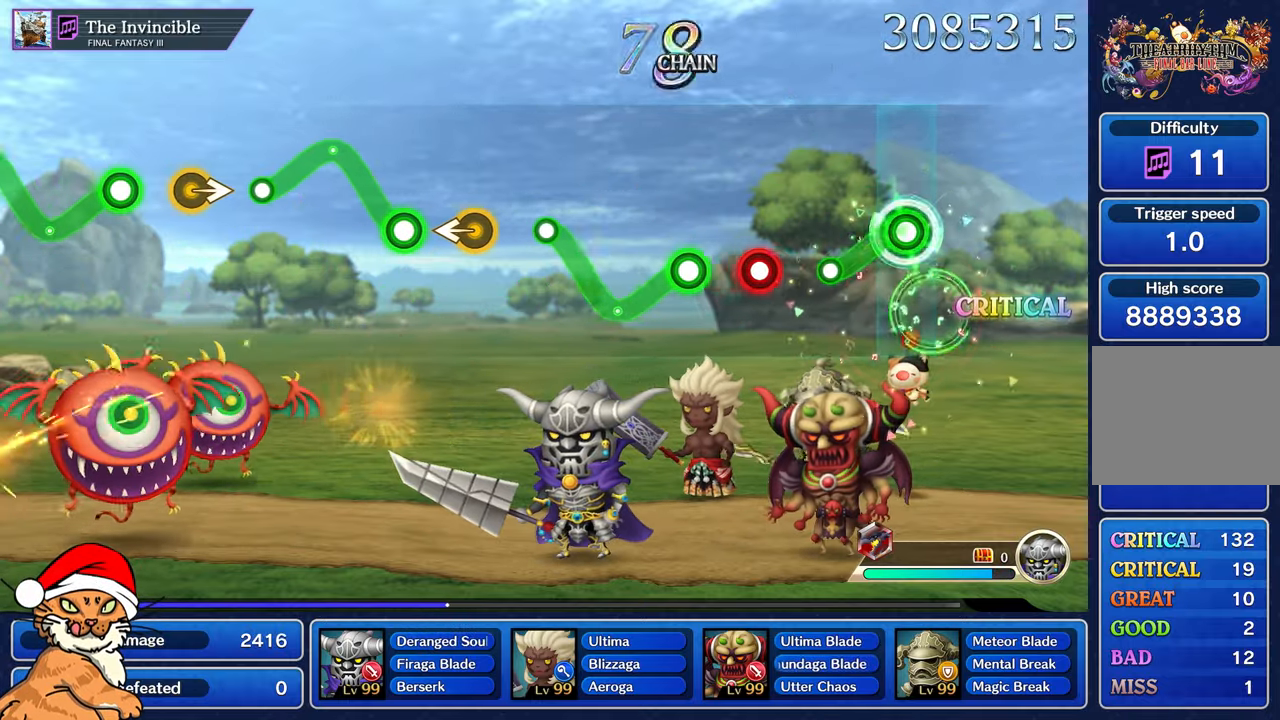
{"dt_ms": 500, "buttons": ["CROSS"], "left_stick": "center", "right_stick": "center", "events": [[200, "left_stick", "center"], [217, "CROSS", "up"], [450, "CROSS", "down"]]}
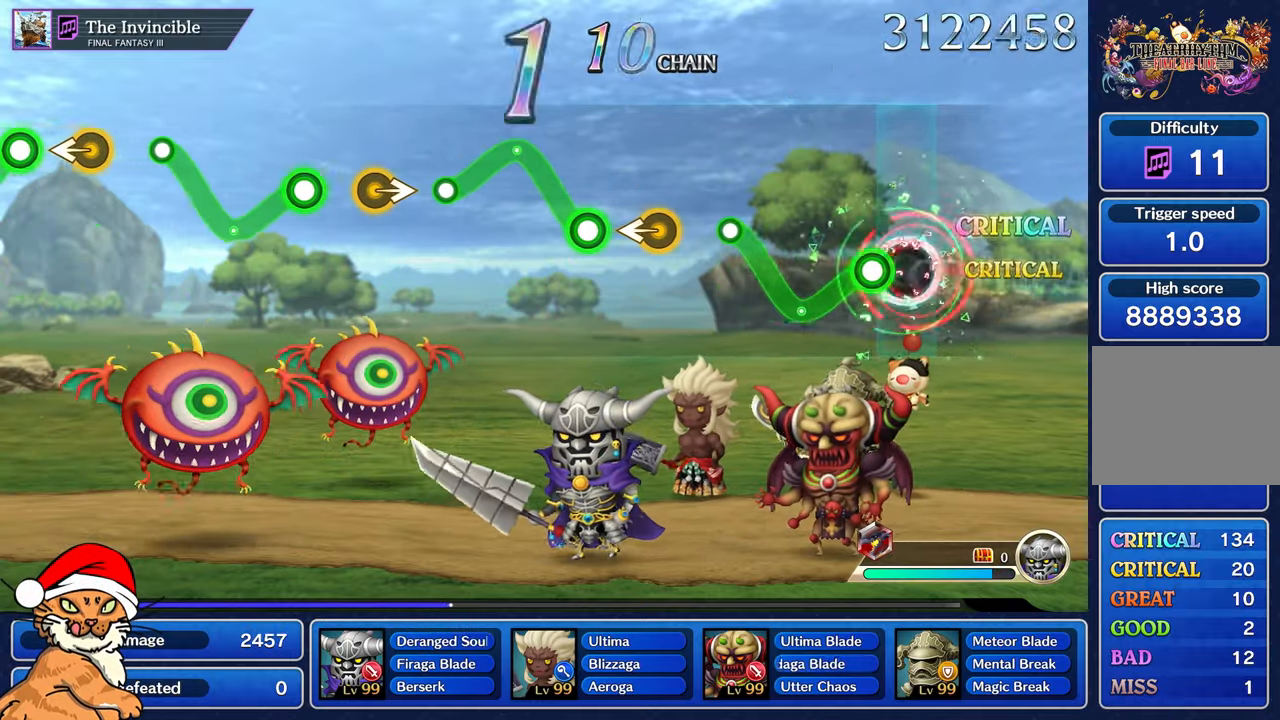
{"dt_ms": 500, "buttons": [], "left_stick": "up", "right_stick": "center", "events": [[367, "left_stick", "left"], [450, "left_stick", "up"], [500, "CROSS", "up"]]}
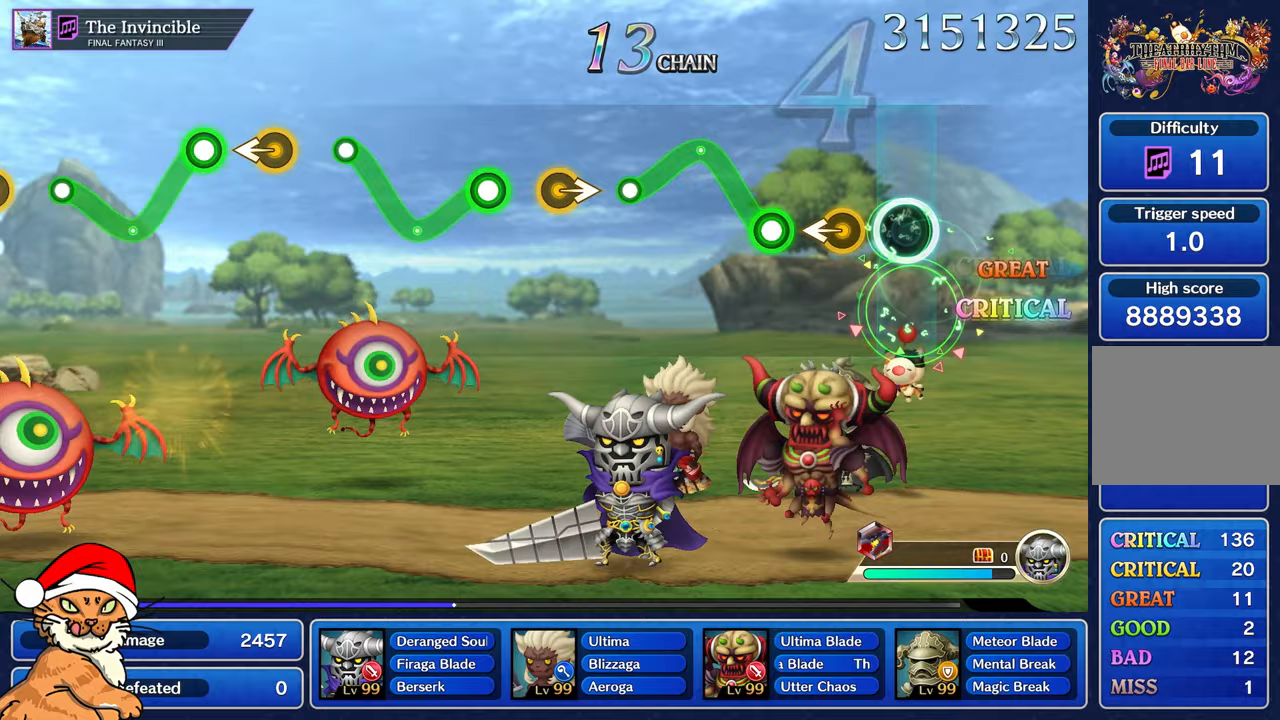
{"dt_ms": 500, "buttons": ["CROSS"], "left_stick": "up-left", "right_stick": "center", "events": [[67, "left_stick", "center"], [217, "left_stick", "left"], [333, "left_stick", "center"], [400, "CROSS", "down"], [433, "left_stick", "up-left"]]}
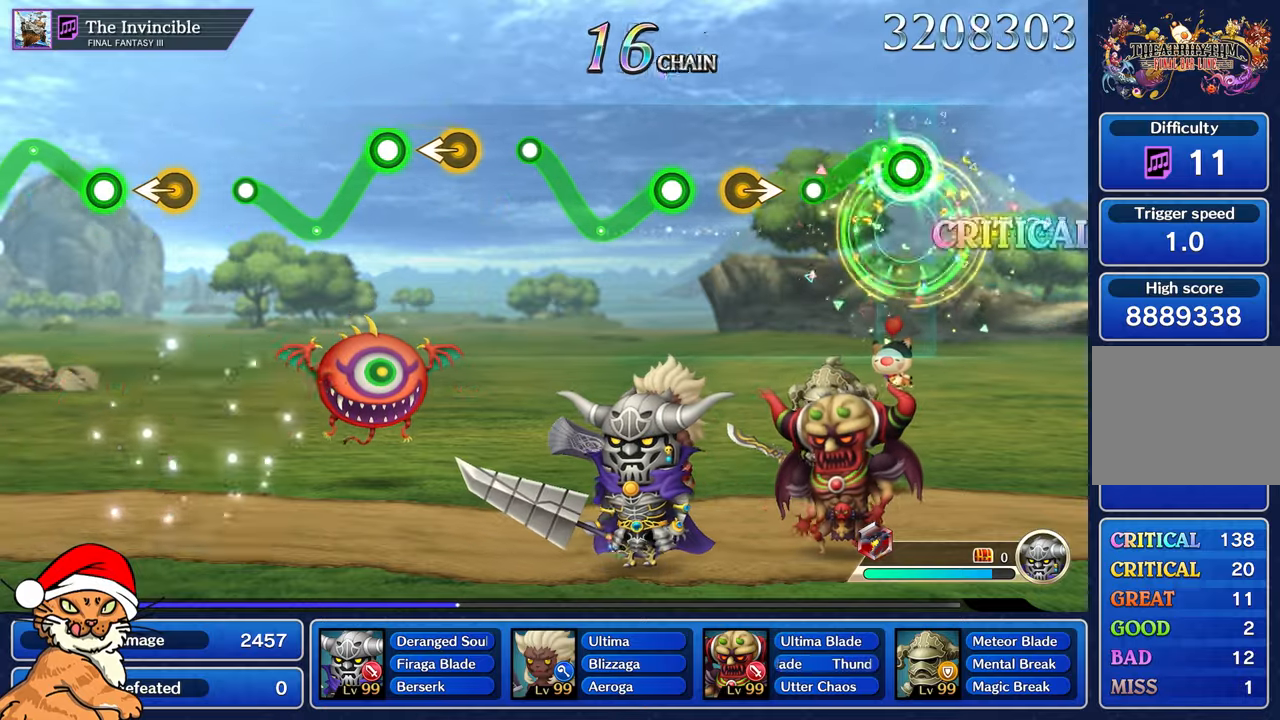
{"dt_ms": 500, "buttons": [], "left_stick": "right", "right_stick": "center", "events": [[167, "left_stick", "center"], [267, "CROSS", "up"], [483, "left_stick", "right"]]}
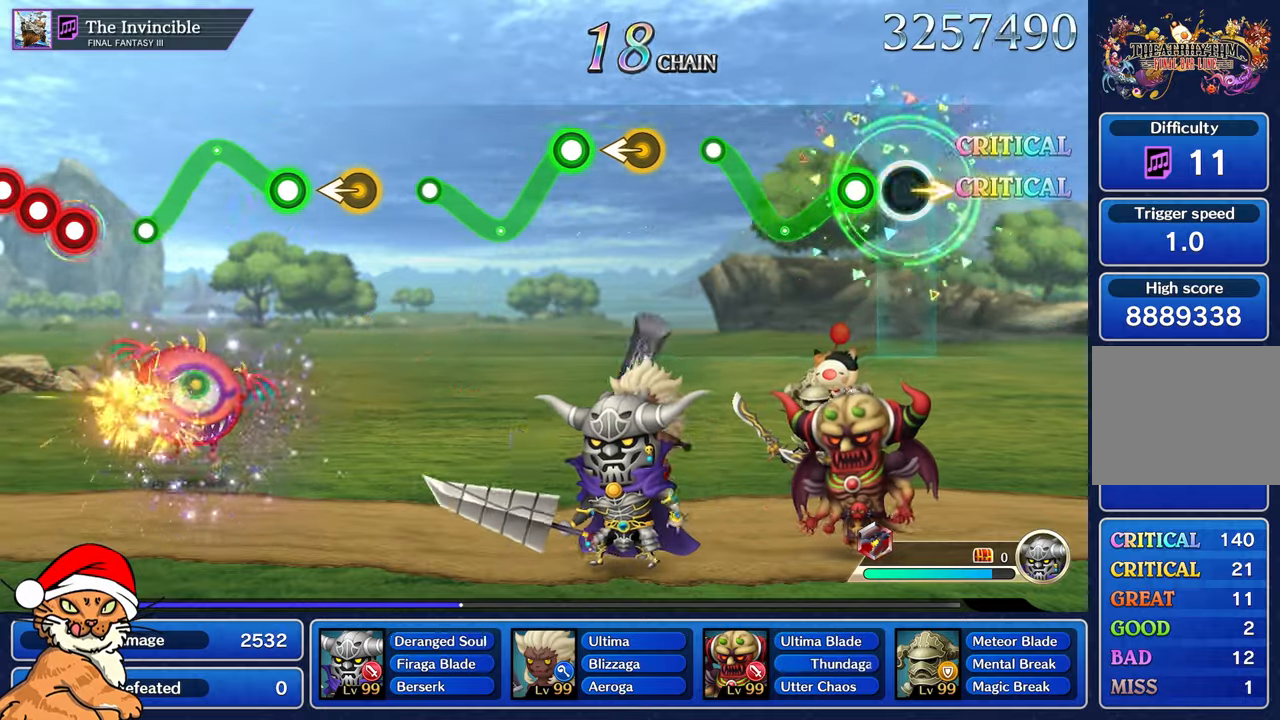
{"dt_ms": 500, "buttons": ["CROSS"], "left_stick": "up-left", "right_stick": "center", "events": [[133, "left_stick", "center"], [183, "CROSS", "down"], [383, "left_stick", "up-left"]]}
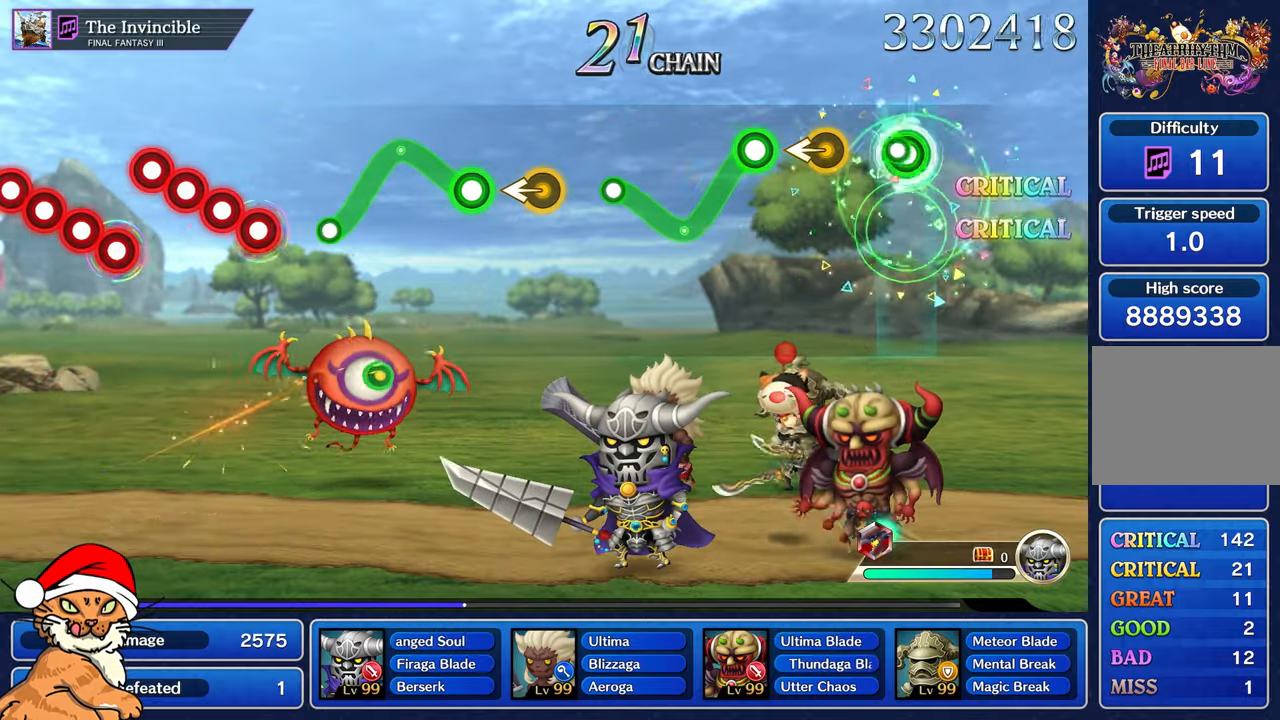
{"dt_ms": 1000, "buttons": [], "left_stick": "center", "right_stick": "center"}
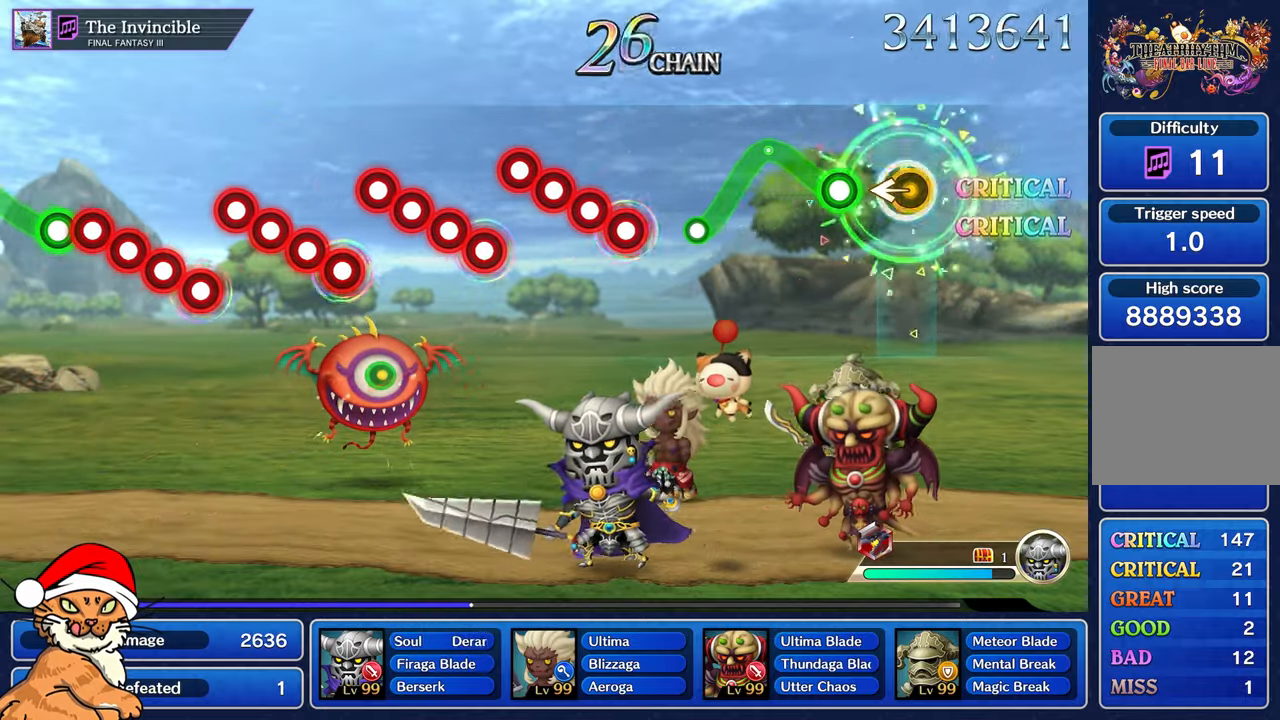
{"dt_ms": 1000, "buttons": ["CROSS"], "left_stick": "center", "right_stick": "center"}